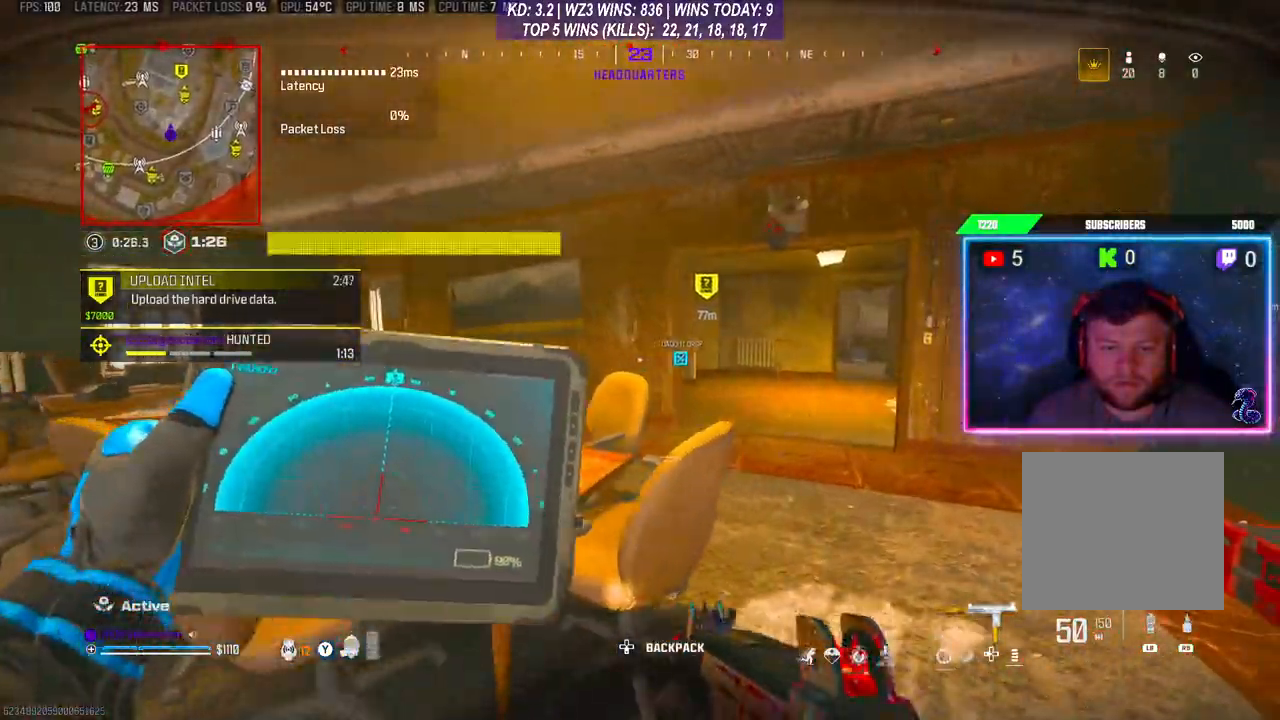
Gameplay with a controller (Xbox layout); each line is a JSON object with the inputs held at the frame after it. "events" lists button and stick changes between this image and that frame as [ms after this image, input, new state], when the widget could be followed in between.
{"buttons": ["L1", "R1"], "left_stick": "center", "right_stick": "center", "events": [[467, "left_stick", "center"]]}
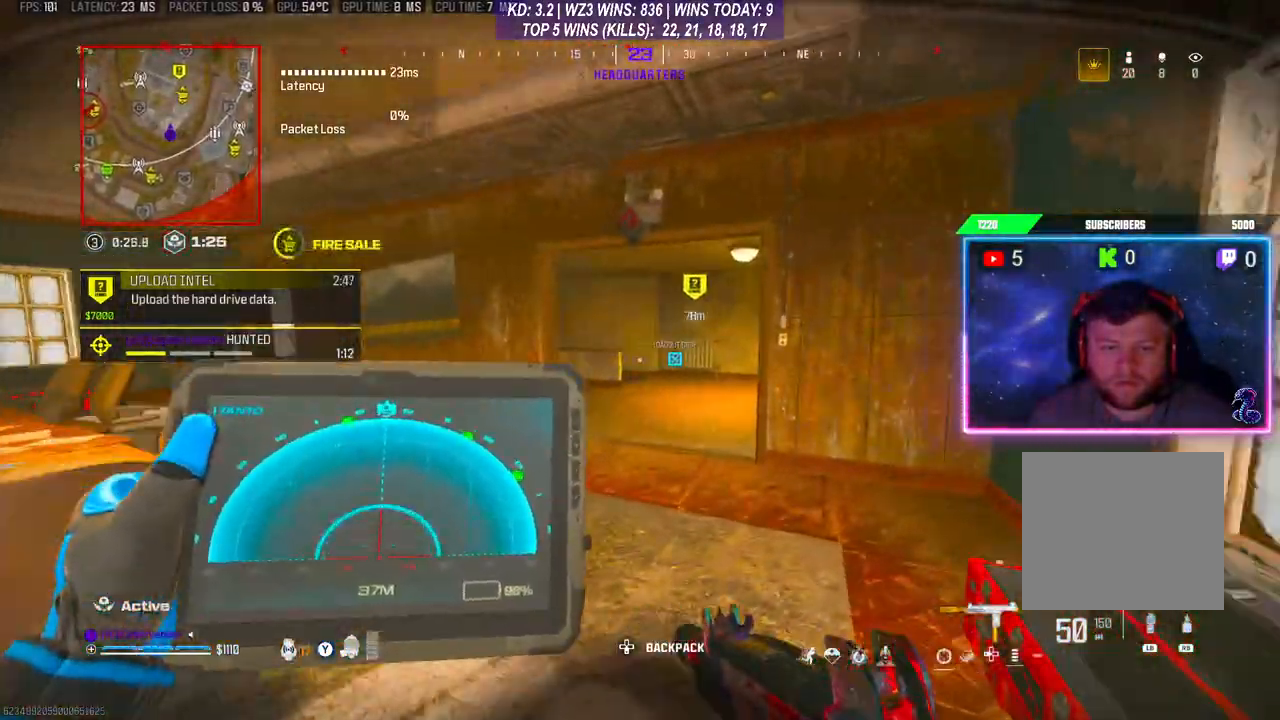
{"buttons": ["L1"], "left_stick": "up", "right_stick": "center", "events": [[300, "left_stick", "up"], [467, "R1", "up"]]}
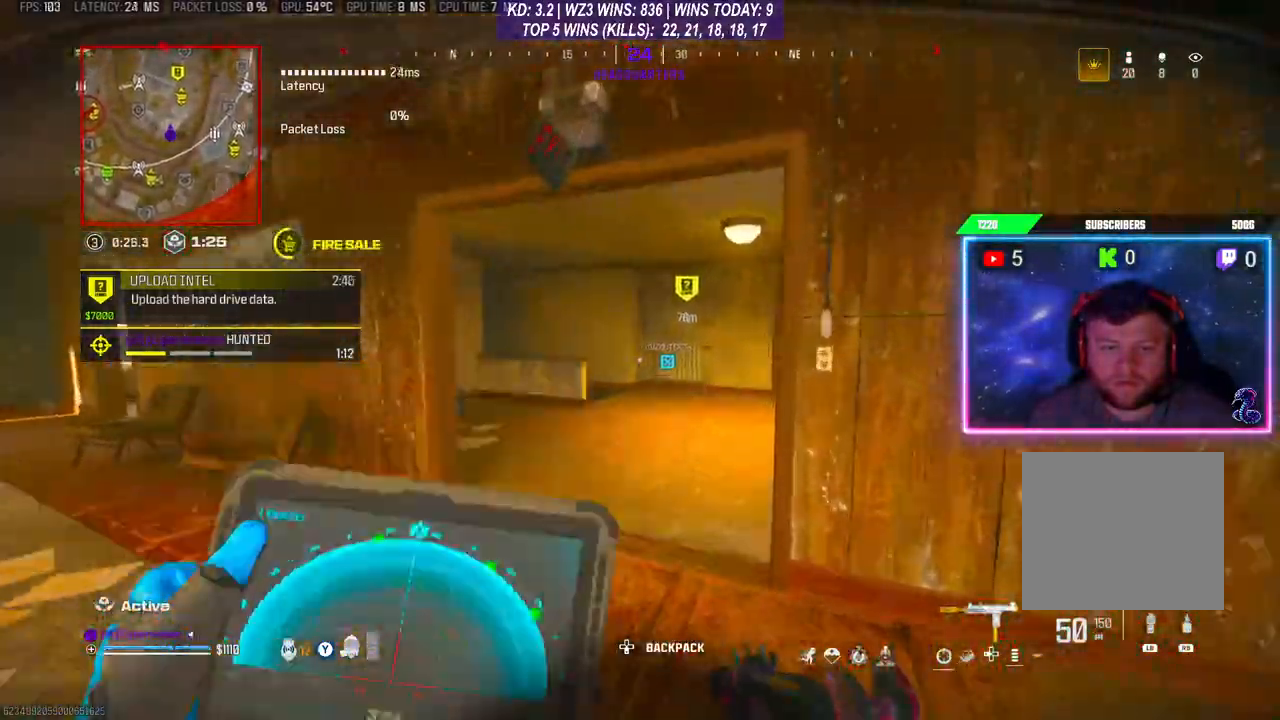
{"buttons": ["L3"], "left_stick": "up", "right_stick": "center", "events": [[100, "L1", "up"], [267, "right_stick", "right"], [433, "L3", "down"], [467, "right_stick", "center"]]}
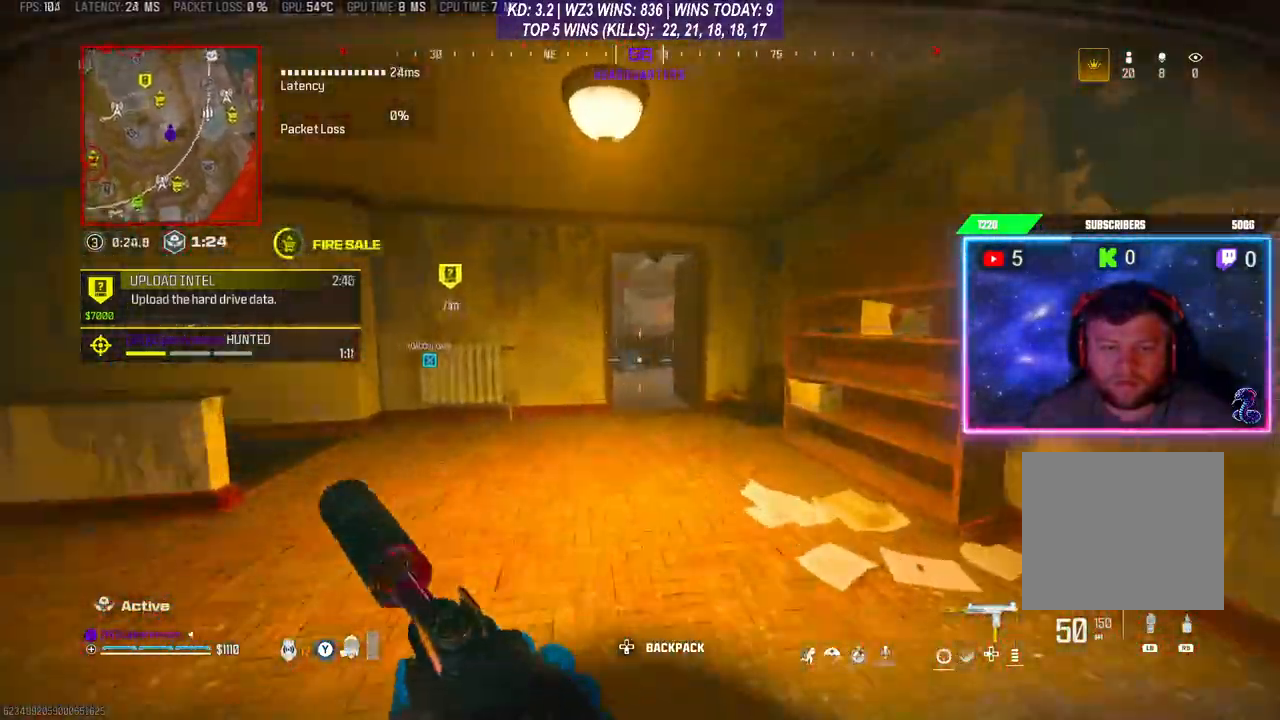
{"buttons": [], "left_stick": "up-right", "right_stick": "center", "events": [[200, "L3", "up"], [233, "left_stick", "up-right"], [333, "R3", "down"], [400, "R3", "up"]]}
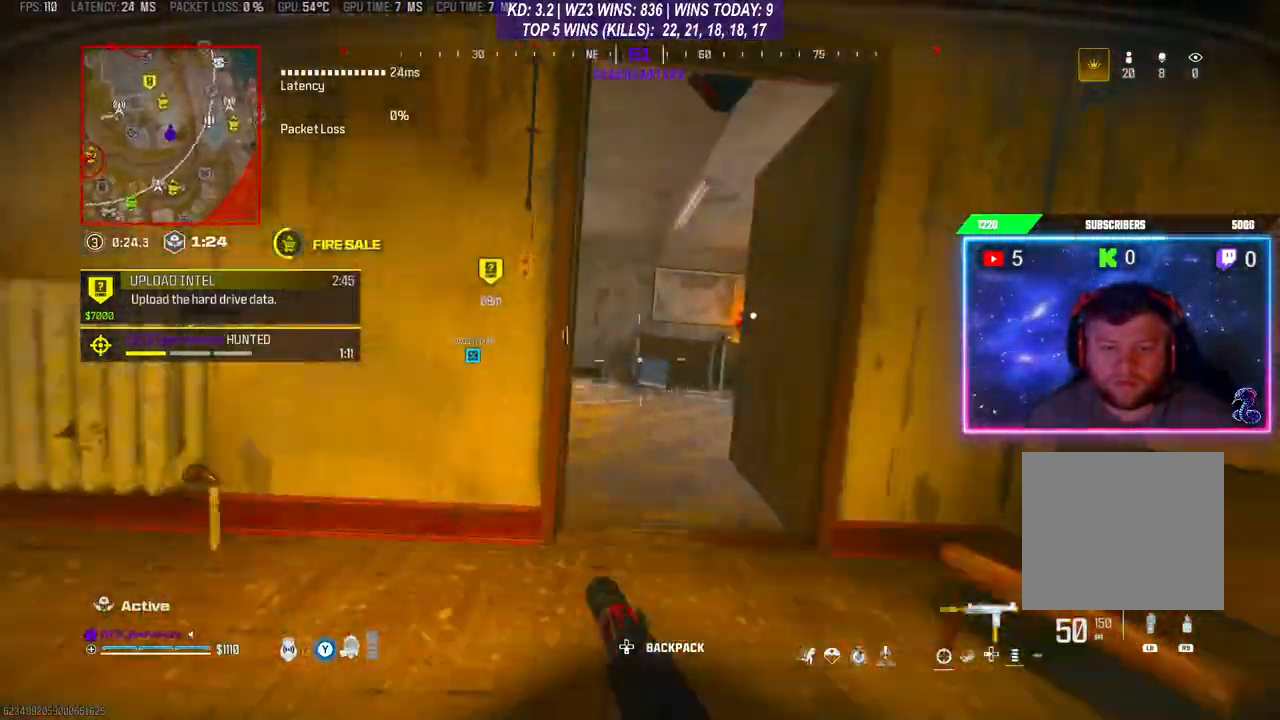
{"buttons": [], "left_stick": "right", "right_stick": "center", "events": [[67, "R3", "down"], [67, "right_stick", "left"], [100, "L3", "down"], [133, "R3", "up"], [333, "L3", "up"], [400, "right_stick", "center"], [467, "left_stick", "right"]]}
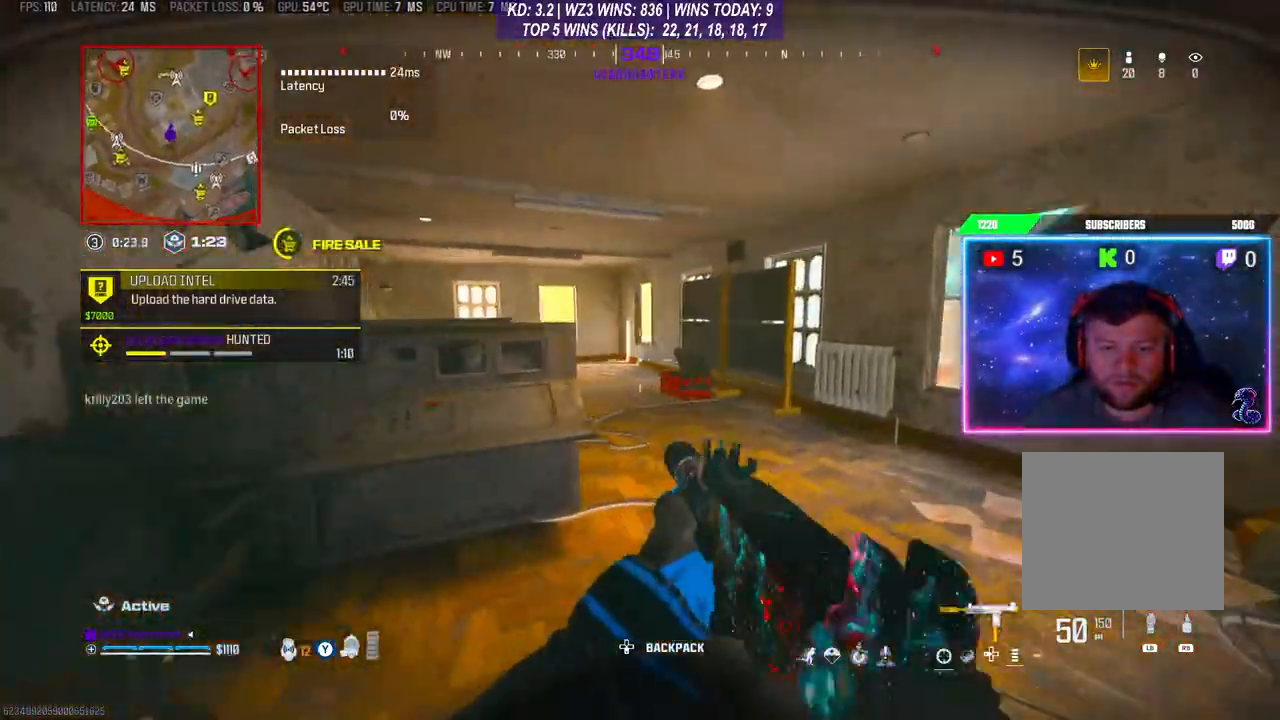
{"buttons": [], "left_stick": "up", "right_stick": "center", "events": [[500, "left_stick", "up"]]}
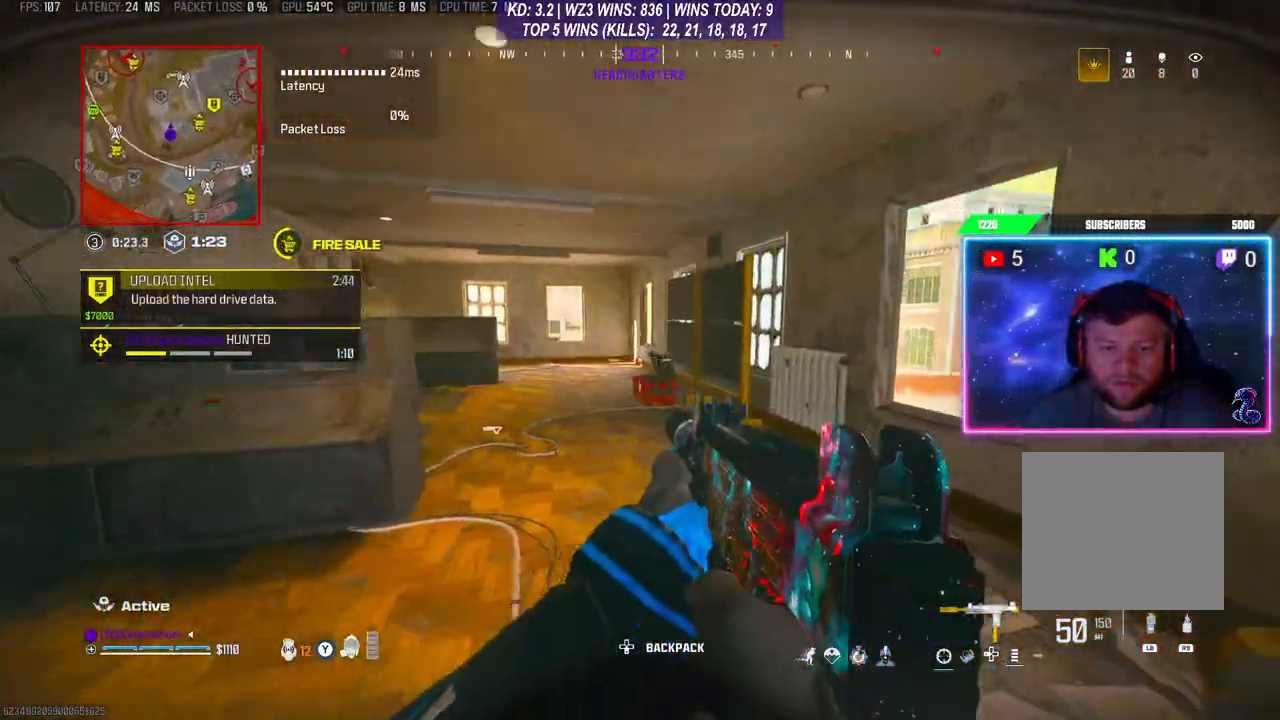
{"buttons": [], "left_stick": "up", "right_stick": "center", "events": [[33, "L3", "down"], [33, "right_stick", "right"], [167, "L3", "up"], [200, "left_stick", "left"], [300, "right_stick", "center"], [333, "left_stick", "center"], [500, "left_stick", "up"]]}
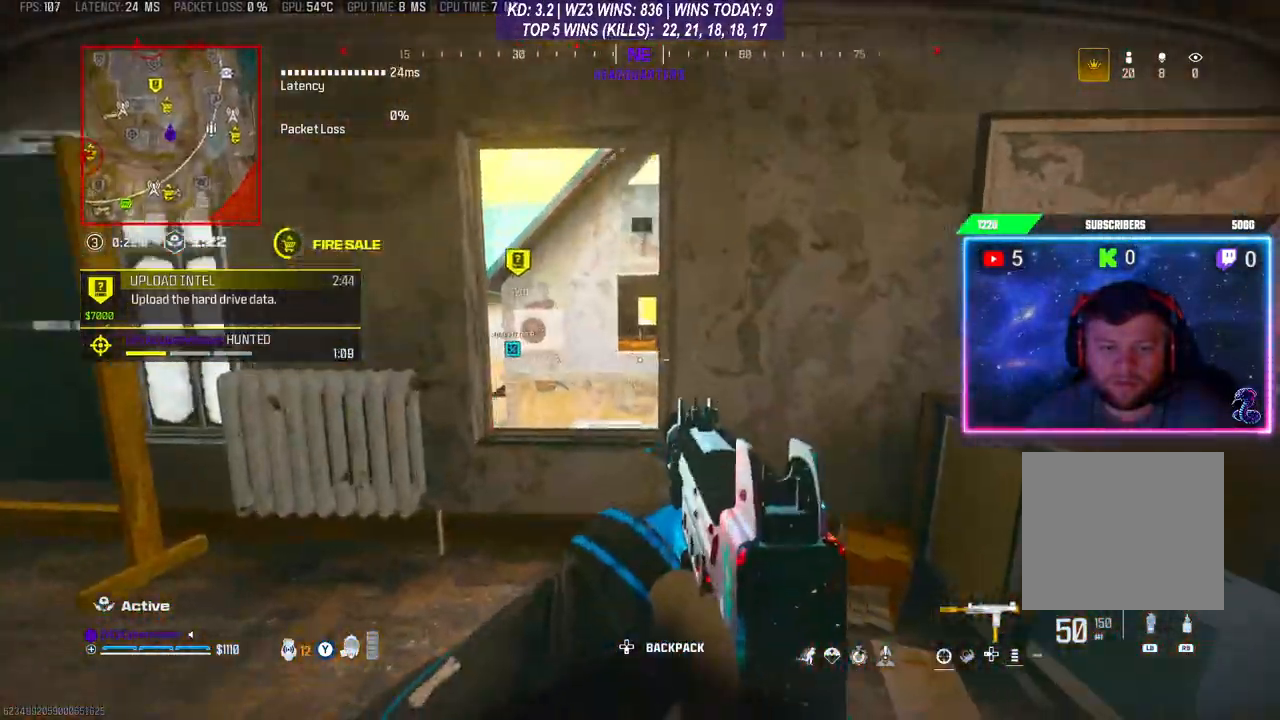
{"buttons": [], "left_stick": "up", "right_stick": "center", "events": [[133, "A", "down"], [233, "A", "up"], [233, "left_stick", "left"], [367, "left_stick", "center"], [500, "left_stick", "up"]]}
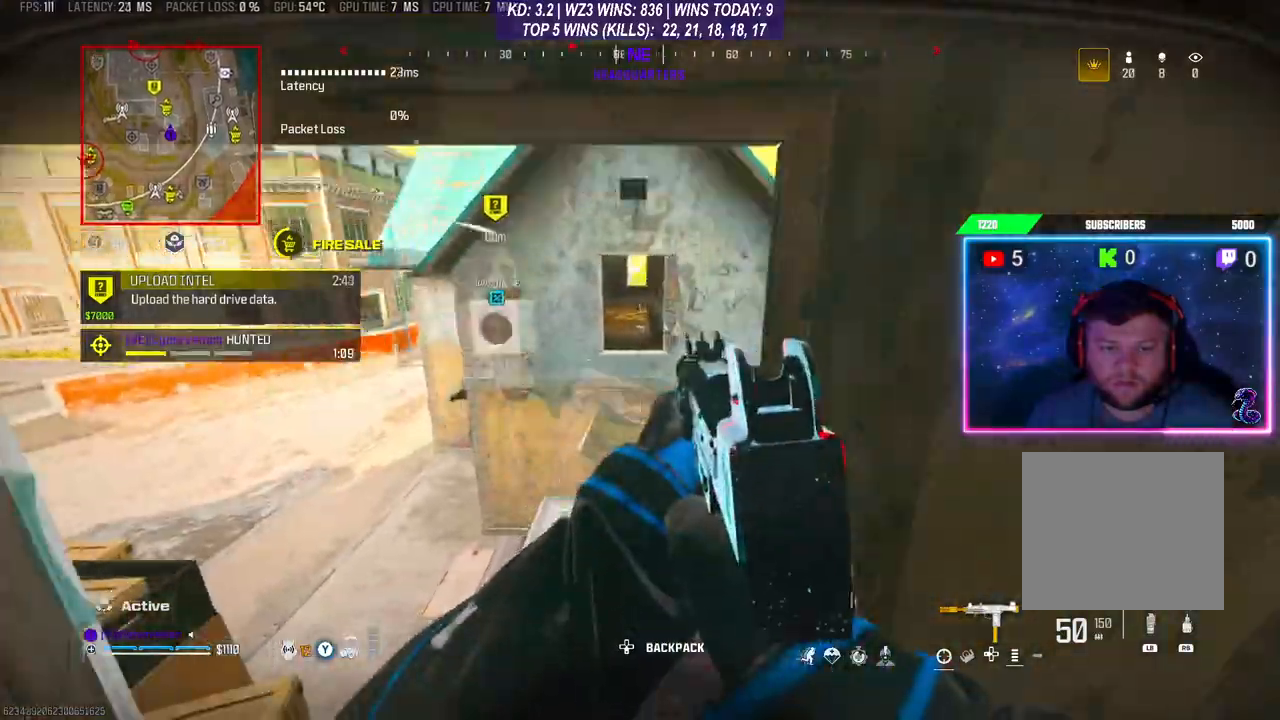
{"buttons": [], "left_stick": "center", "right_stick": "center", "events": [[300, "left_stick", "center"]]}
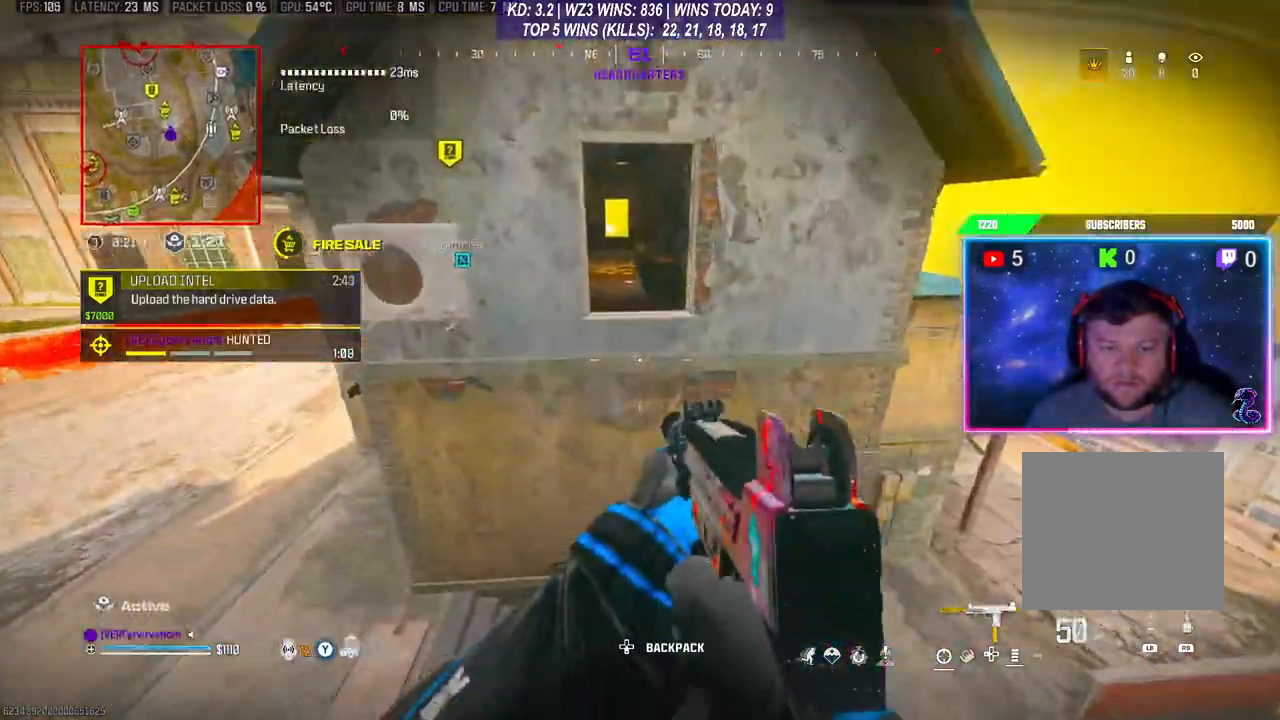
{"buttons": [], "left_stick": "up", "right_stick": "center", "events": [[33, "left_stick", "up"], [67, "L3", "down"], [267, "A", "down"], [300, "L3", "up"], [400, "A", "up"]]}
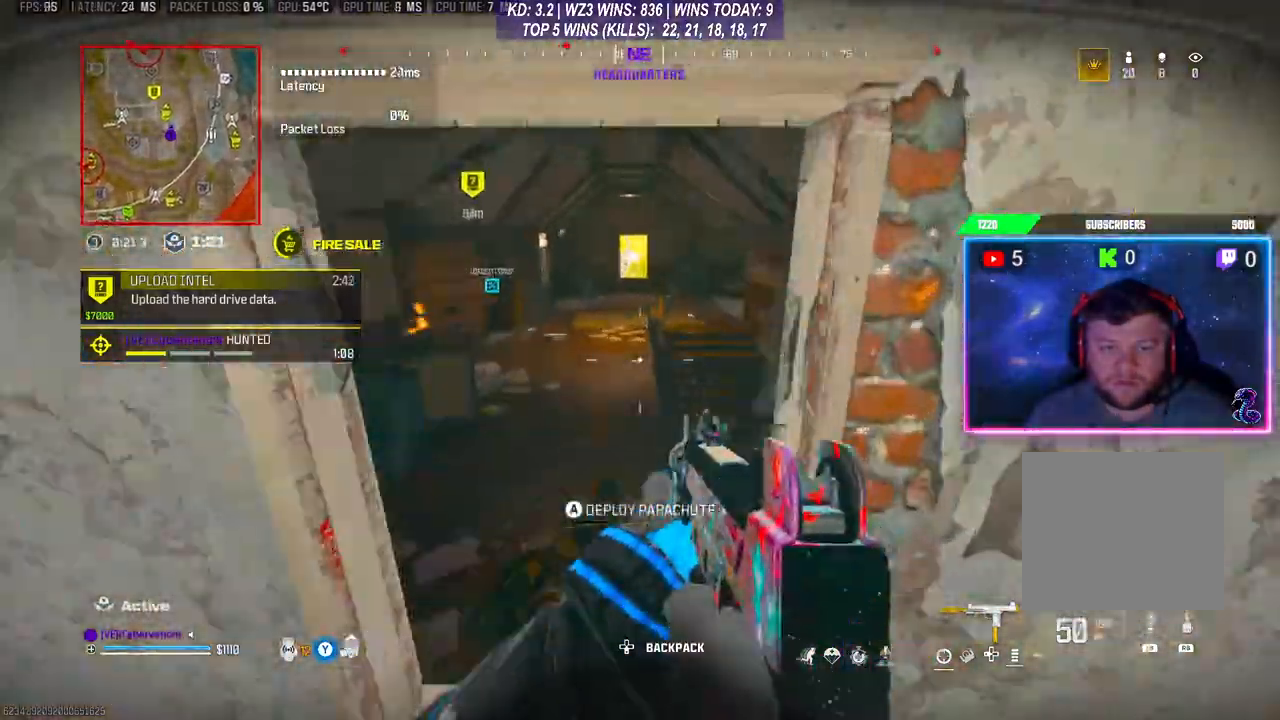
{"buttons": [], "left_stick": "up", "right_stick": "center", "events": []}
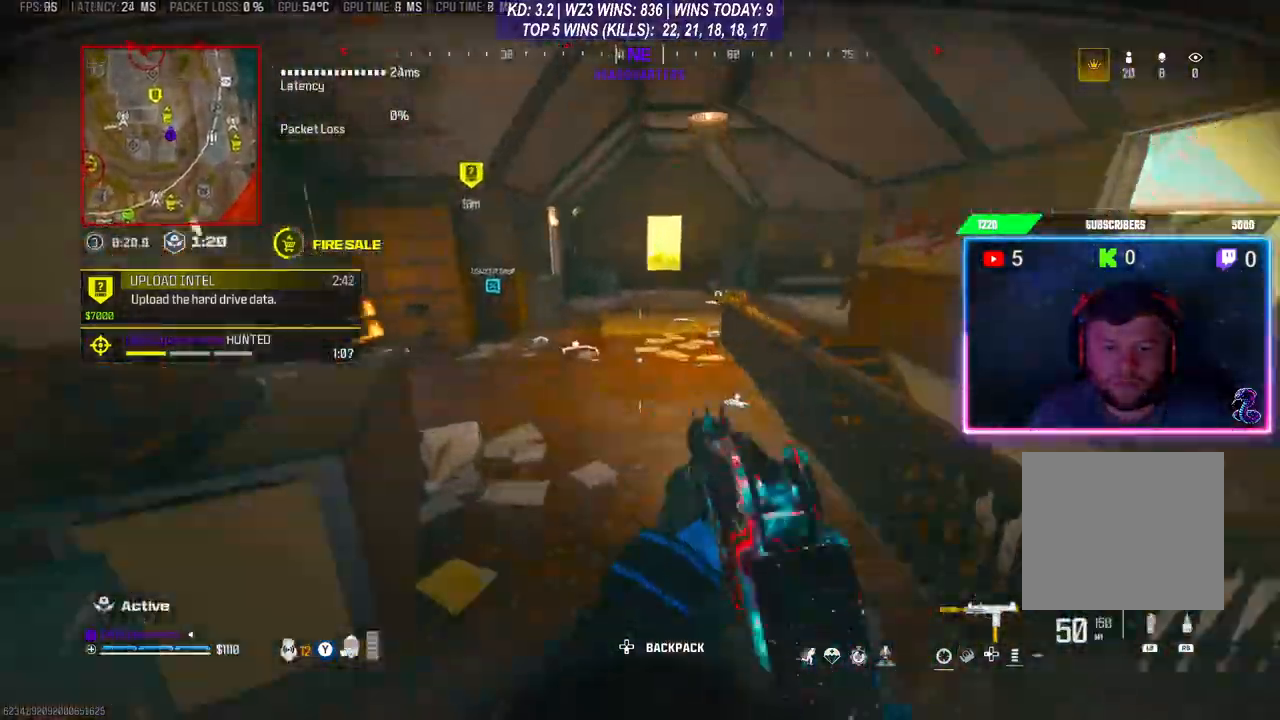
{"buttons": ["A"], "left_stick": "up", "right_stick": "center", "events": [[233, "R3", "down"], [367, "R3", "up"], [433, "A", "down"]]}
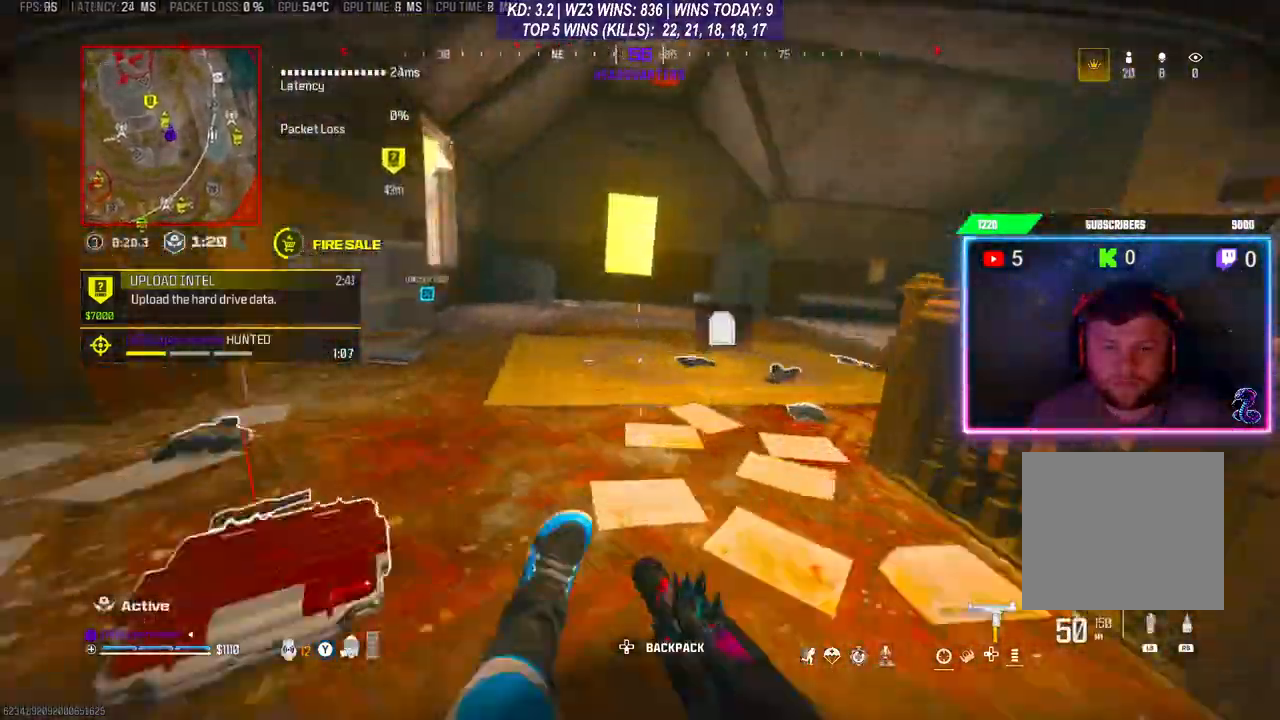
{"buttons": [], "left_stick": "up-left", "right_stick": "left", "events": [[33, "A", "up"], [167, "right_stick", "right"], [300, "left_stick", "down"], [367, "left_stick", "center"], [367, "right_stick", "center"], [433, "left_stick", "up-left"], [467, "right_stick", "left"]]}
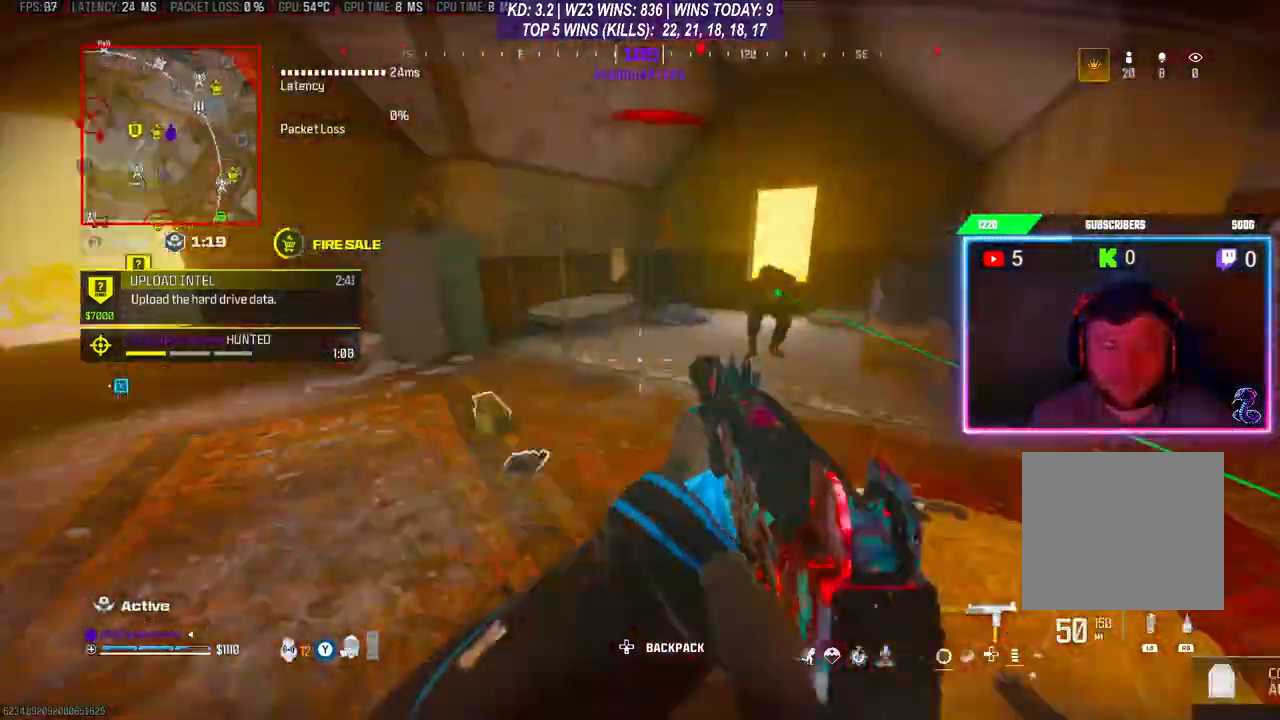
{"buttons": ["R2"], "left_stick": "right", "right_stick": "center", "events": [[100, "left_stick", "left"], [200, "right_stick", "right"], [233, "L3", "down"], [233, "left_stick", "down-left"], [300, "L3", "up"], [400, "left_stick", "down-right"], [433, "R2", "down"], [467, "left_stick", "right"], [467, "right_stick", "center"]]}
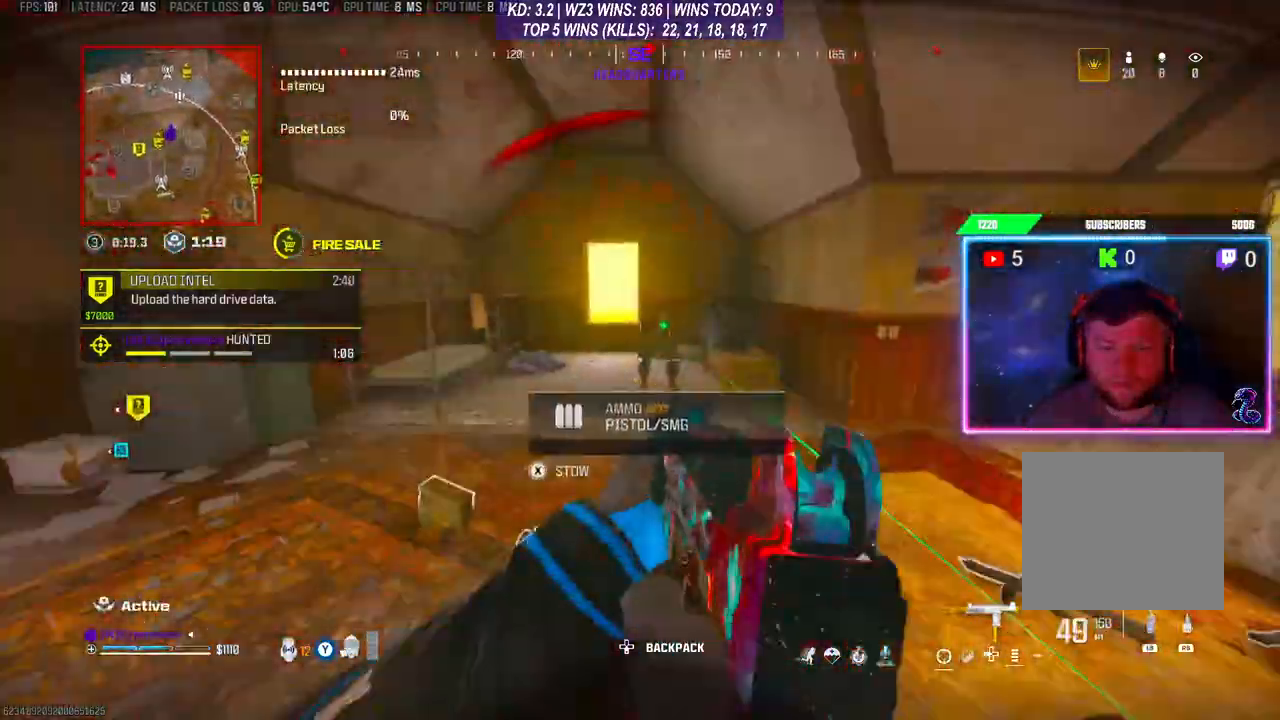
{"buttons": ["L2", "R2"], "left_stick": "up-left", "right_stick": "center", "events": [[333, "L2", "down"], [367, "A", "down"], [433, "left_stick", "up-left"], [500, "A", "up"]]}
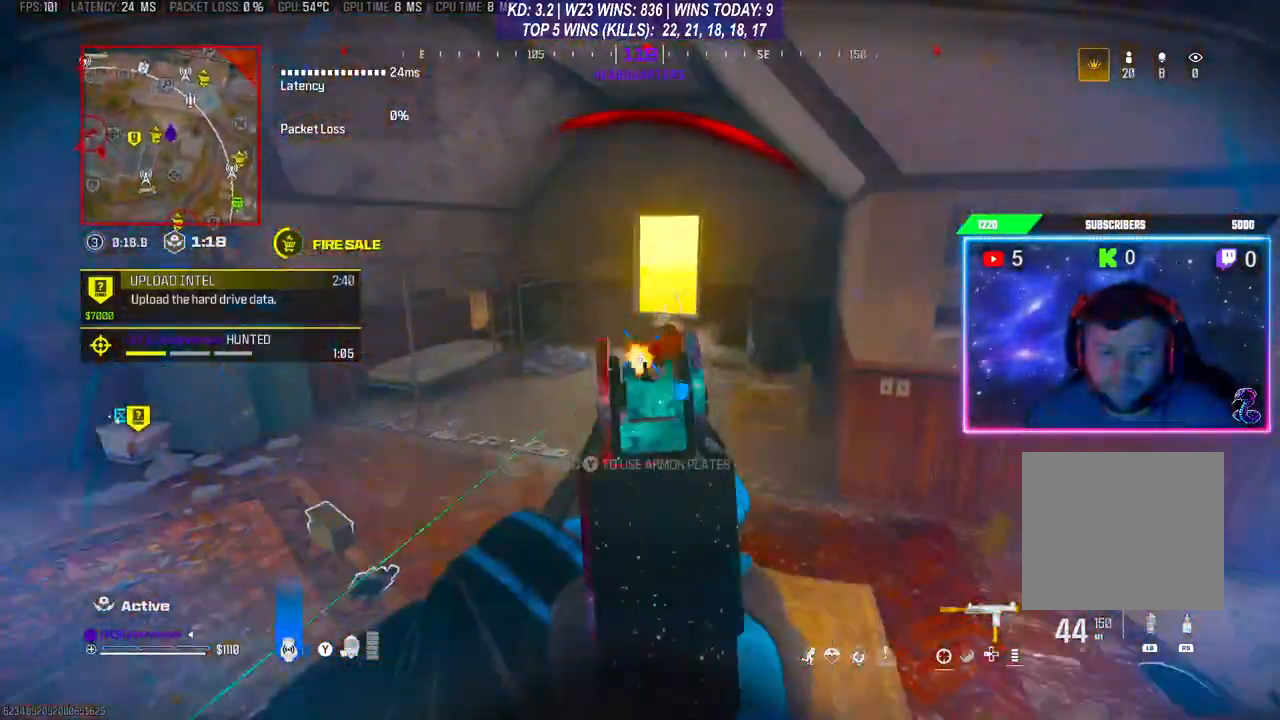
{"buttons": ["L2", "R2"], "left_stick": "left", "right_stick": "center", "events": [[333, "left_stick", "left"]]}
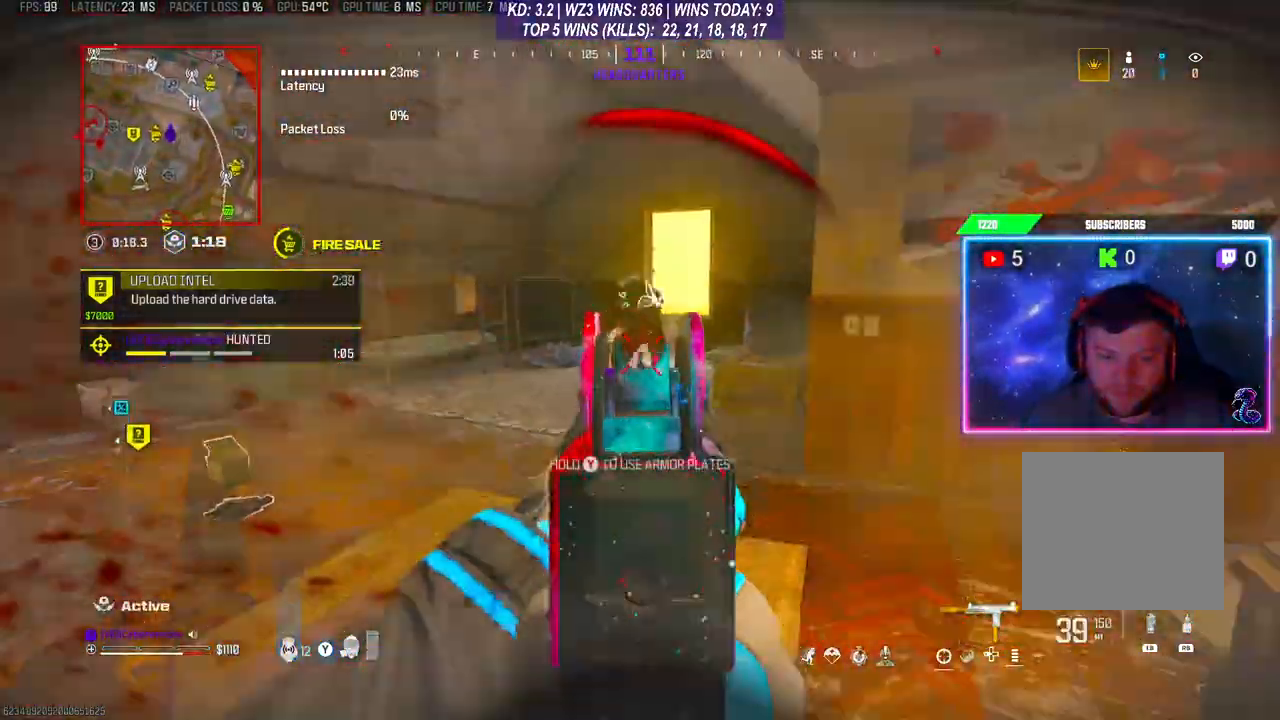
{"buttons": ["Y"], "left_stick": "left", "right_stick": "center", "events": [[233, "right_stick", "right"], [300, "R2", "up"], [333, "L2", "up"], [433, "Y", "down"], [433, "right_stick", "center"]]}
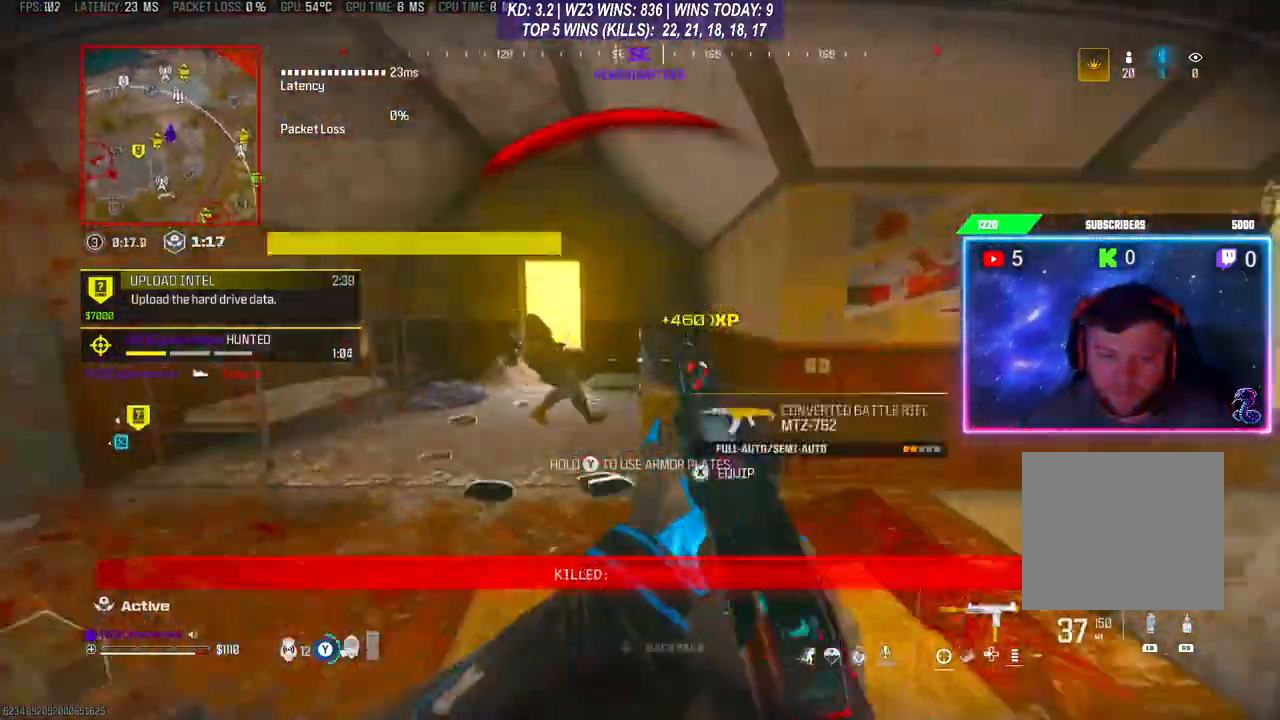
{"buttons": ["Y"], "left_stick": "up", "right_stick": "center", "events": [[100, "left_stick", "down-left"], [333, "right_stick", "right"], [467, "left_stick", "up"], [467, "right_stick", "center"]]}
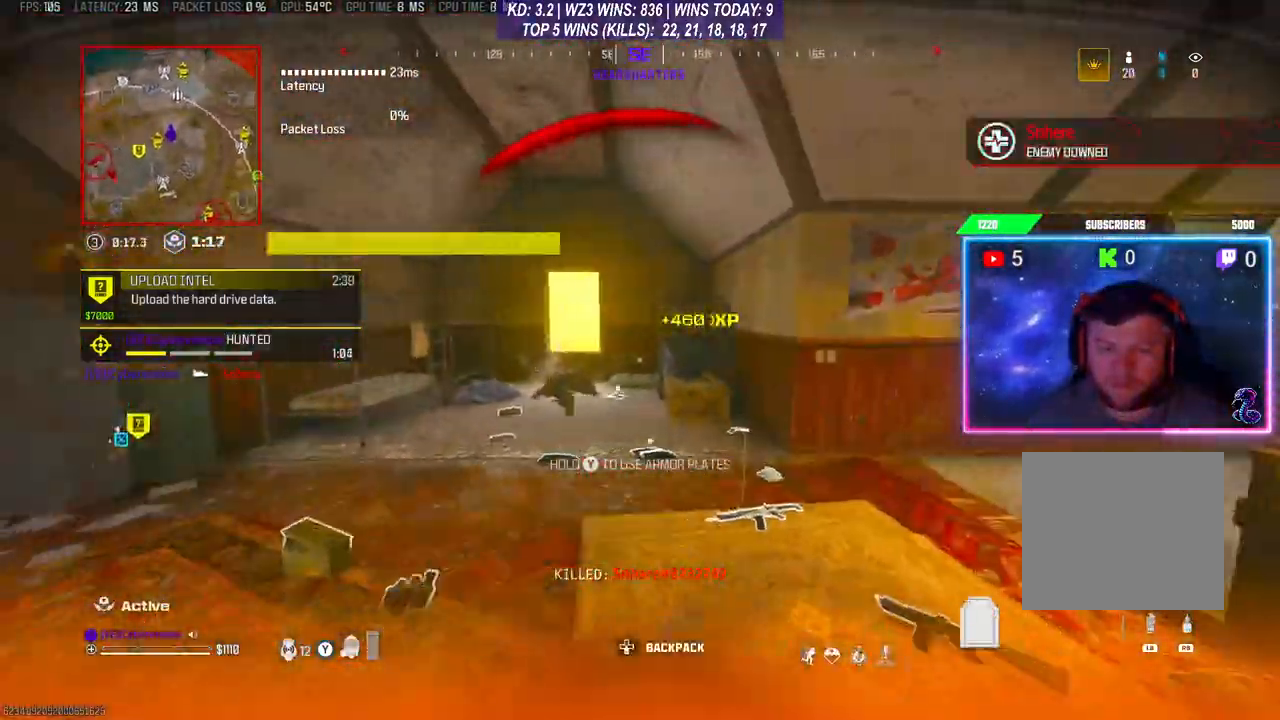
{"buttons": ["L3", "R3"], "left_stick": "up", "right_stick": "center", "events": [[33, "Y", "up"], [167, "R3", "down"], [267, "L3", "down"], [267, "R3", "up"], [333, "R3", "down"], [400, "L3", "up"], [400, "R3", "up"], [467, "R3", "down"], [500, "L3", "down"]]}
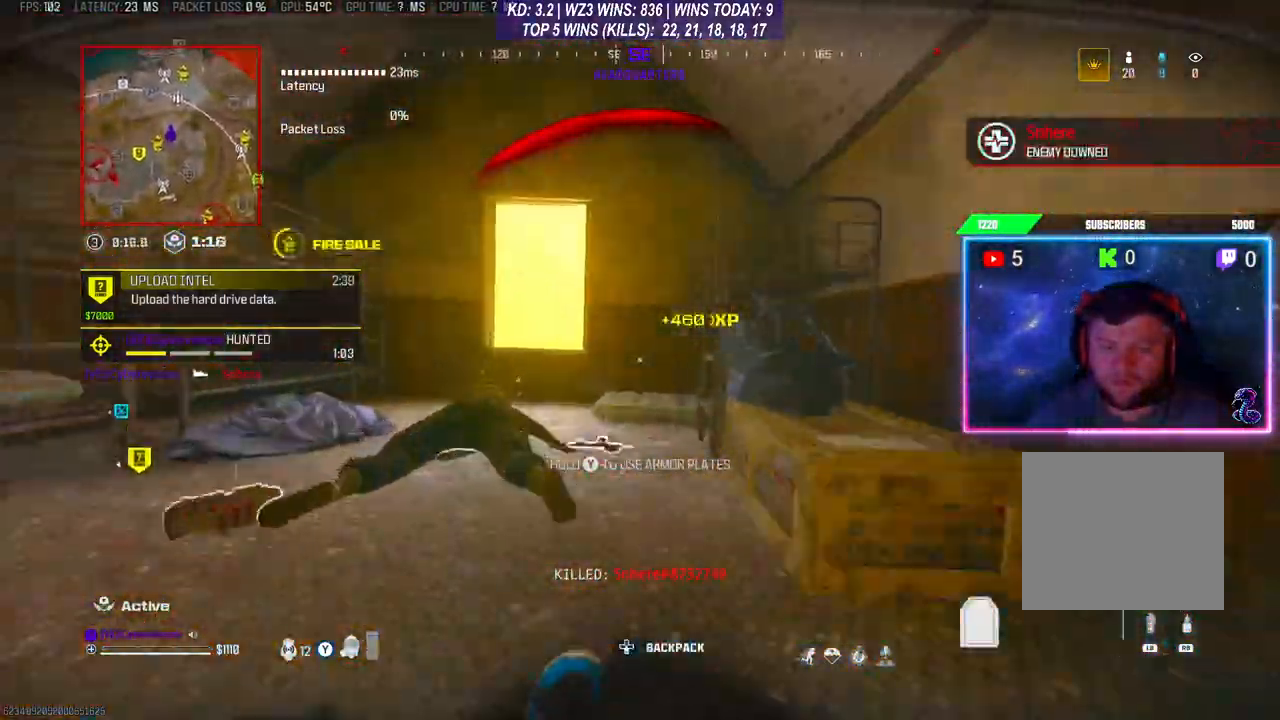
{"buttons": [], "left_stick": "down-left", "right_stick": "right", "events": [[67, "R3", "up"], [133, "right_stick", "left"], [167, "L3", "up"], [200, "left_stick", "down-left"], [300, "right_stick", "right"]]}
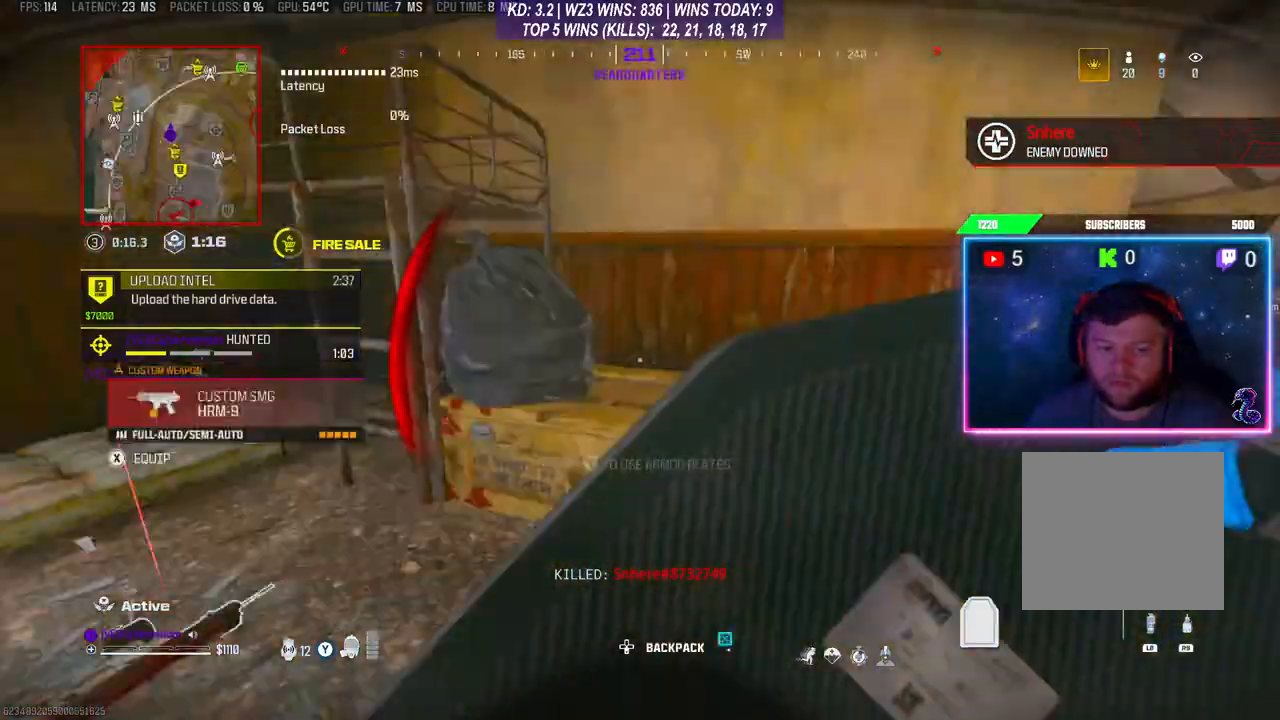
{"buttons": [], "left_stick": "up", "right_stick": "center", "events": [[367, "right_stick", "center"], [467, "left_stick", "up"]]}
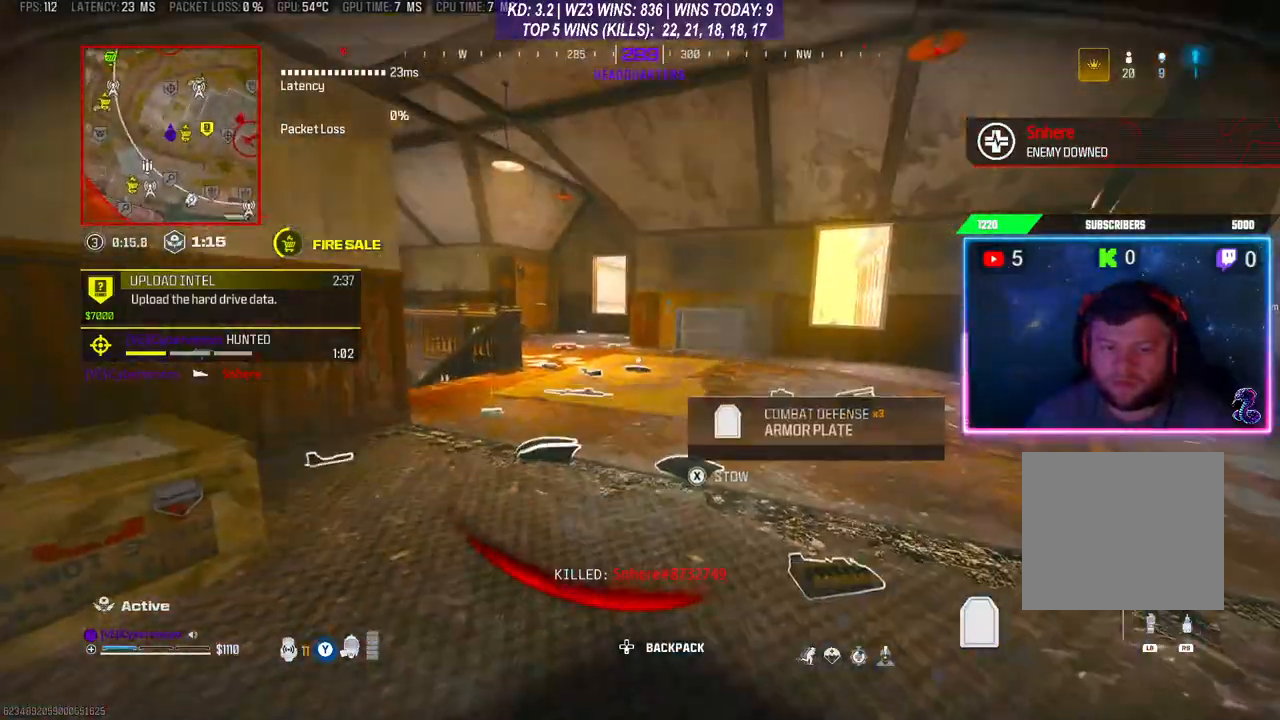
{"buttons": [], "left_stick": "down-left", "right_stick": "center", "events": [[33, "L3", "down"], [133, "L3", "up"], [267, "right_stick", "down"], [333, "left_stick", "down"], [400, "right_stick", "center"], [433, "left_stick", "down-left"]]}
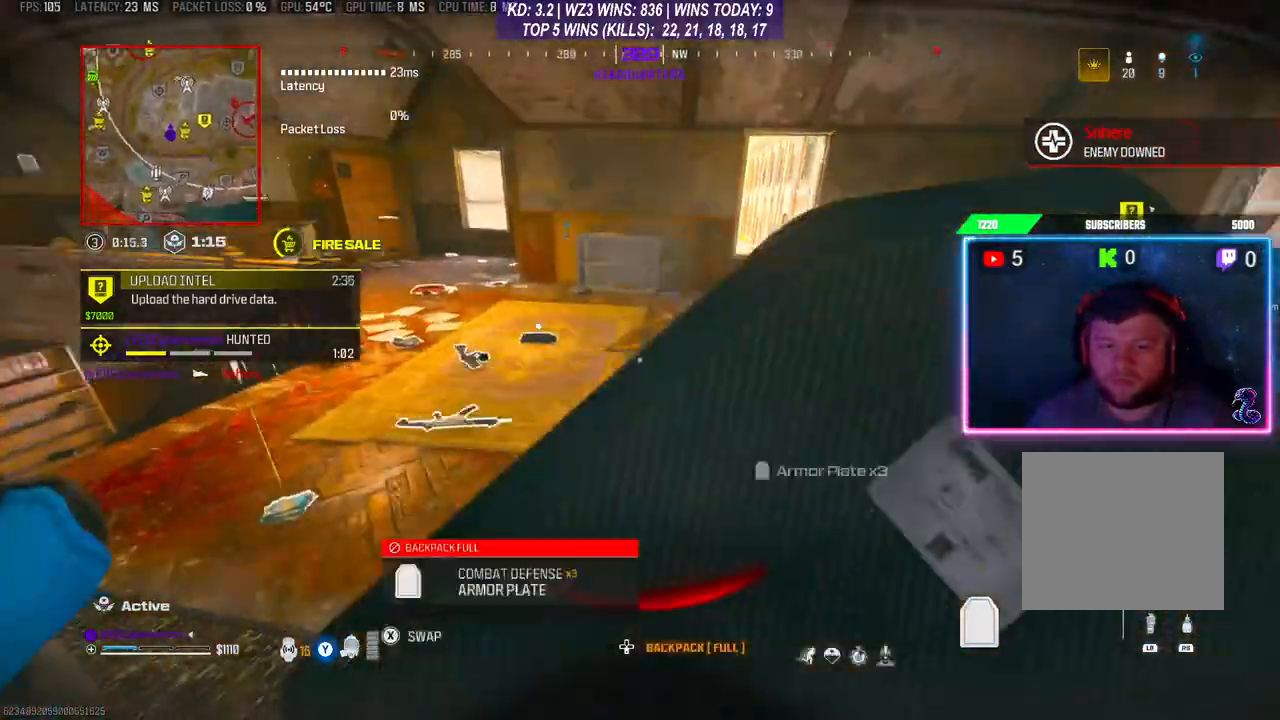
{"buttons": [], "left_stick": "left", "right_stick": "center", "events": [[200, "left_stick", "center"], [267, "left_stick", "right"], [500, "left_stick", "left"]]}
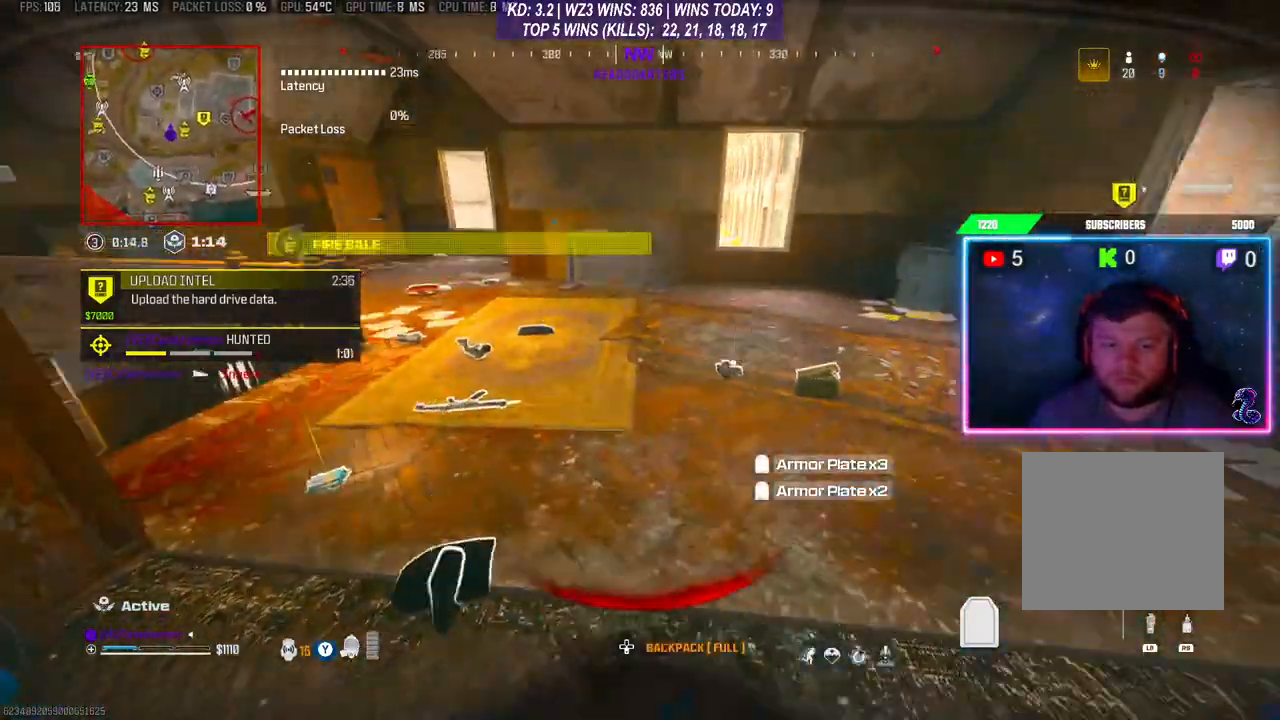
{"buttons": [], "left_stick": "left", "right_stick": "center", "events": [[33, "left_stick", "down-left"], [233, "left_stick", "down-right"], [300, "left_stick", "up-right"], [367, "left_stick", "up-left"], [433, "left_stick", "left"]]}
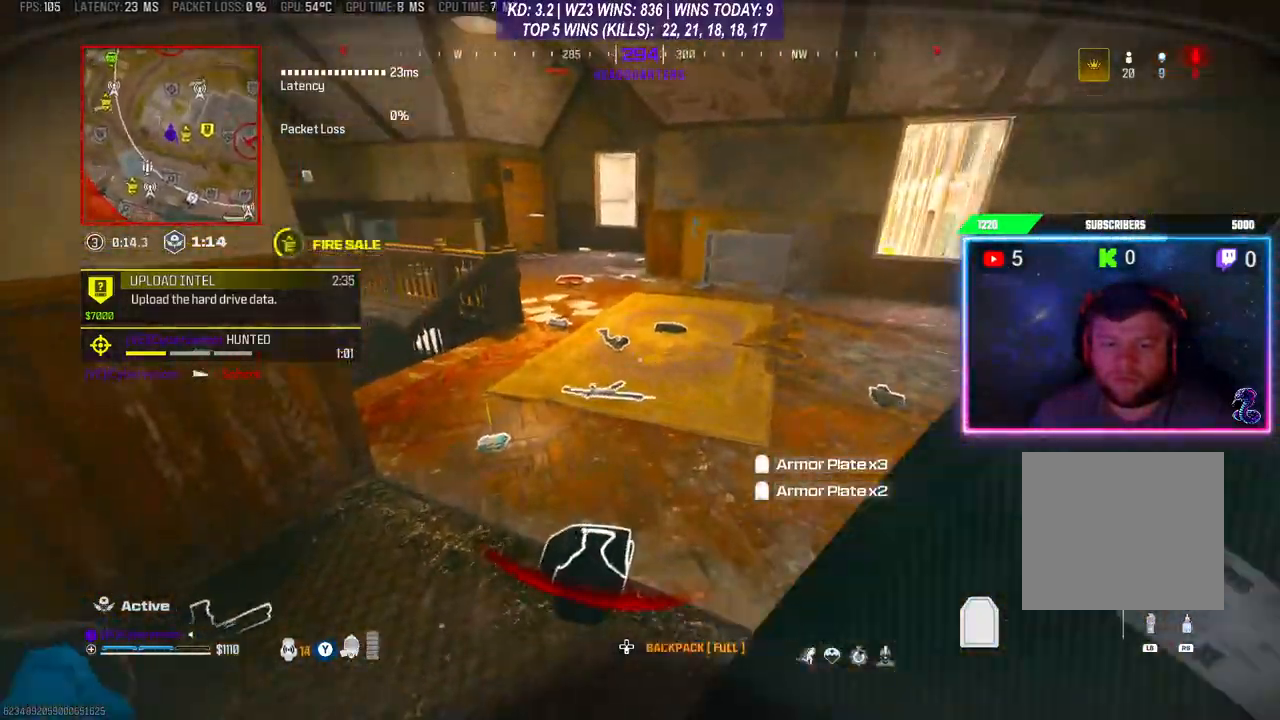
{"buttons": [], "left_stick": "left", "right_stick": "center", "events": [[67, "left_stick", "center"], [167, "left_stick", "down"], [367, "left_stick", "center"], [500, "left_stick", "left"]]}
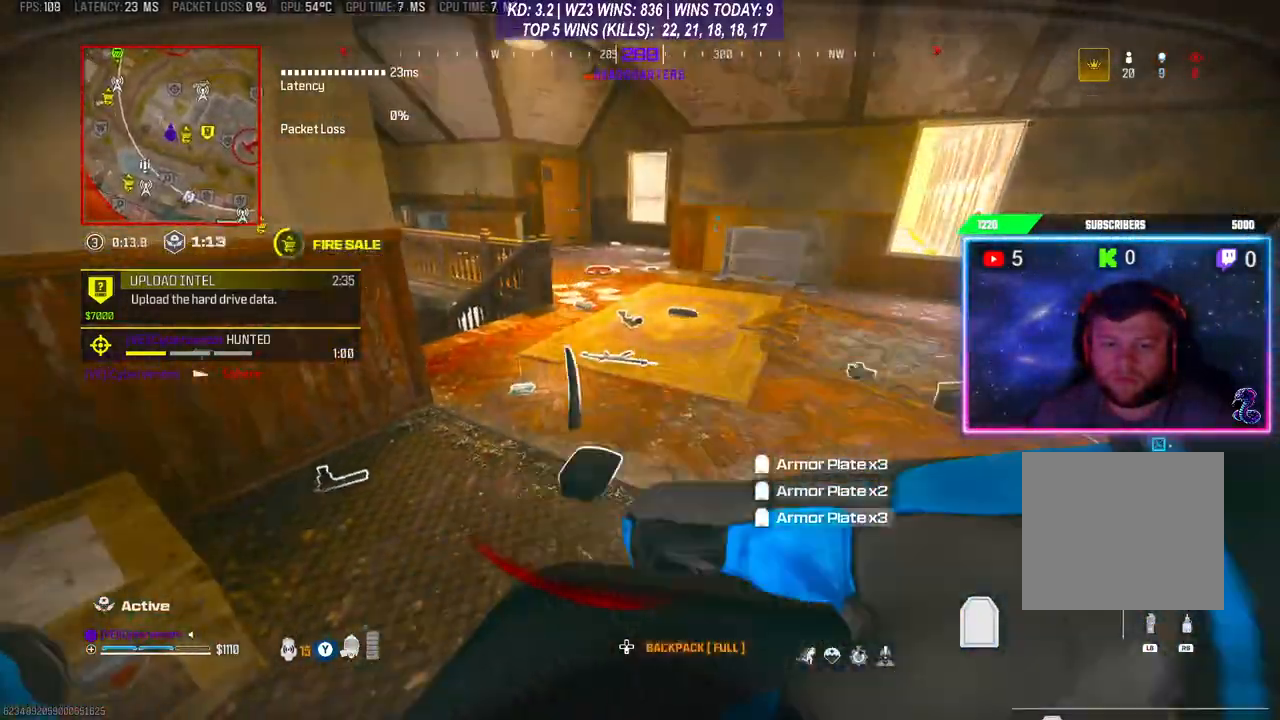
{"buttons": [], "left_stick": "center", "right_stick": "center", "events": [[133, "left_stick", "center"], [200, "left_stick", "right"], [267, "left_stick", "center"], [367, "left_stick", "up-left"], [500, "left_stick", "center"]]}
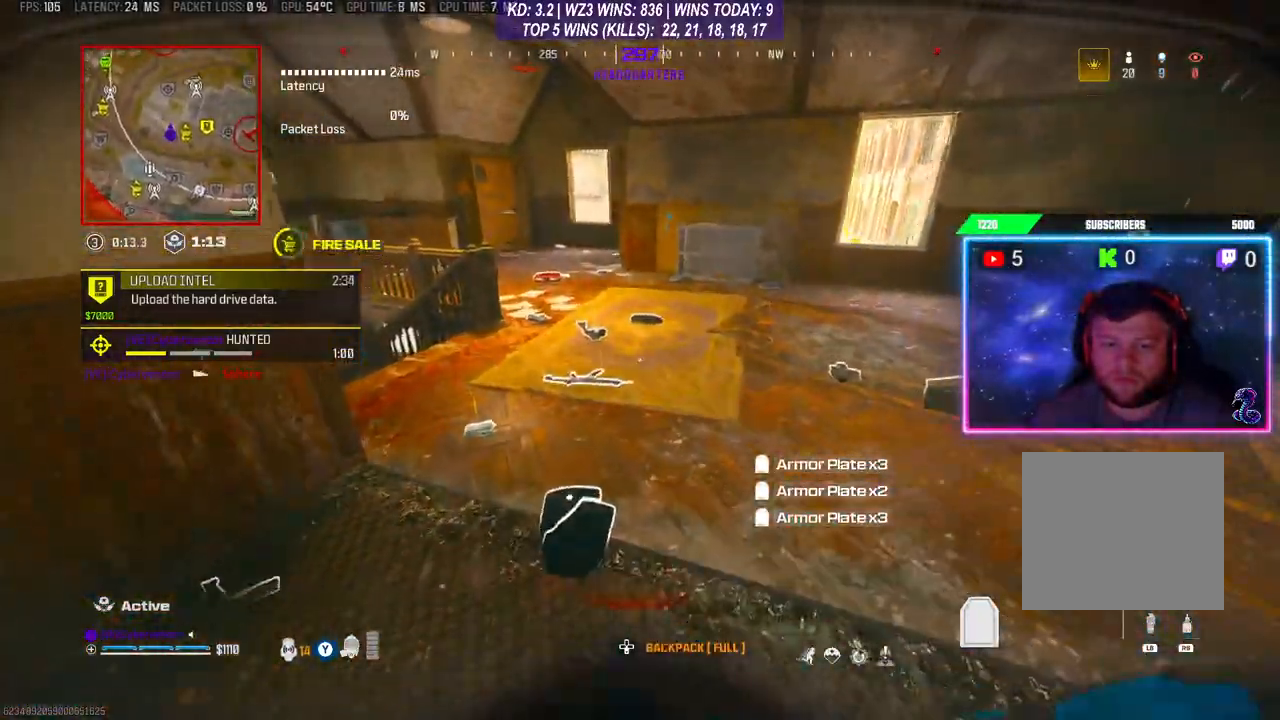
{"buttons": ["X"], "left_stick": "center", "right_stick": "center", "events": [[33, "X", "down"]]}
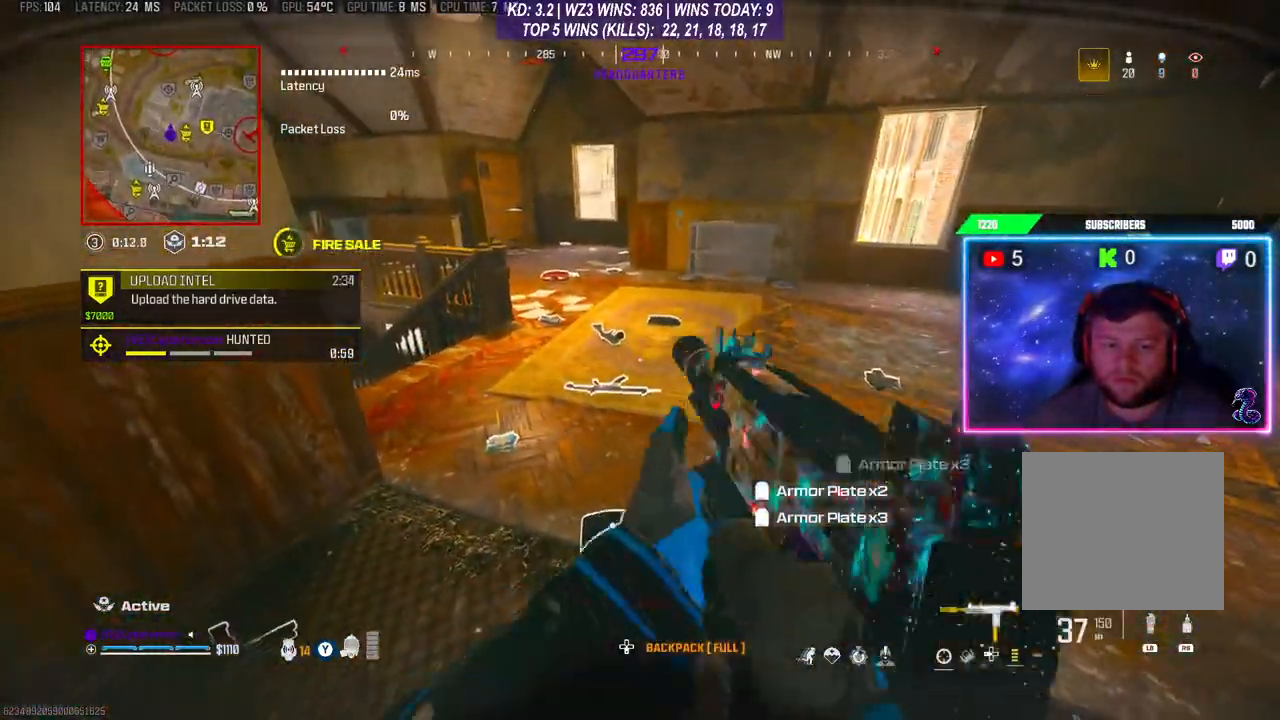
{"buttons": [], "left_stick": "right", "right_stick": "center", "events": [[33, "X", "up"], [133, "X", "down"], [233, "X", "up"], [500, "left_stick", "right"]]}
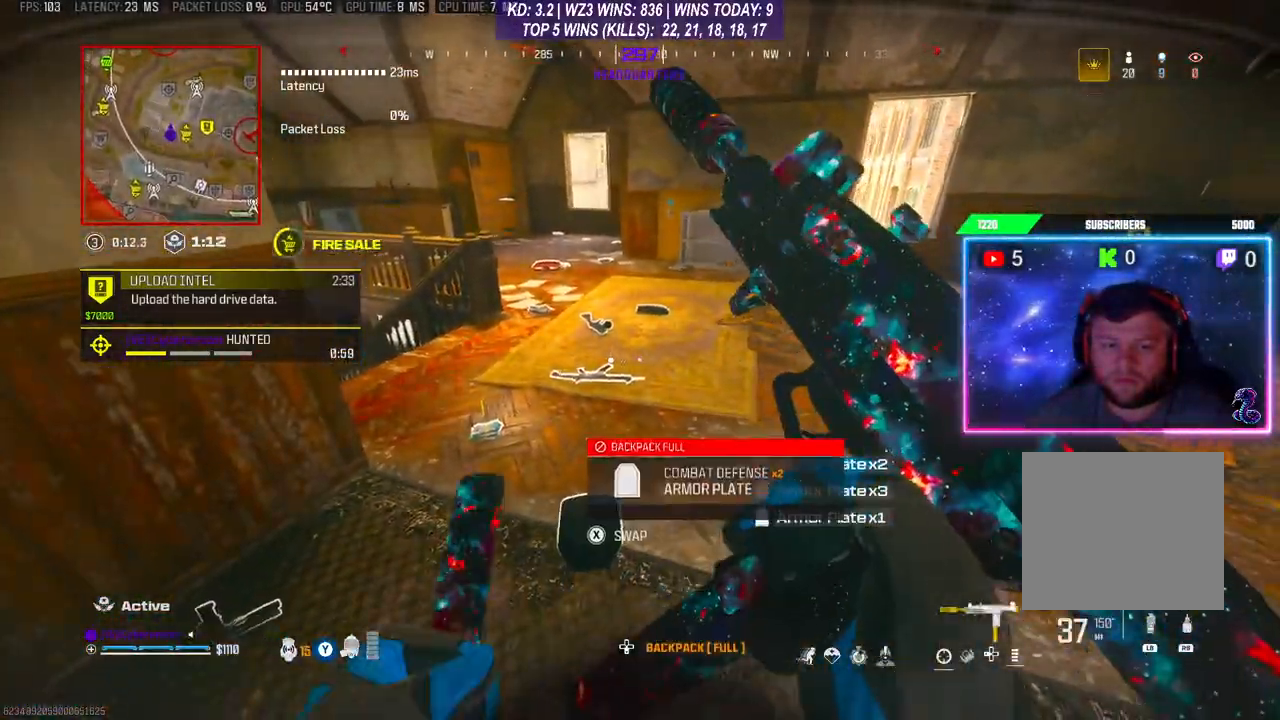
{"buttons": [], "left_stick": "right", "right_stick": "center", "events": [[200, "left_stick", "center"], [433, "left_stick", "right"]]}
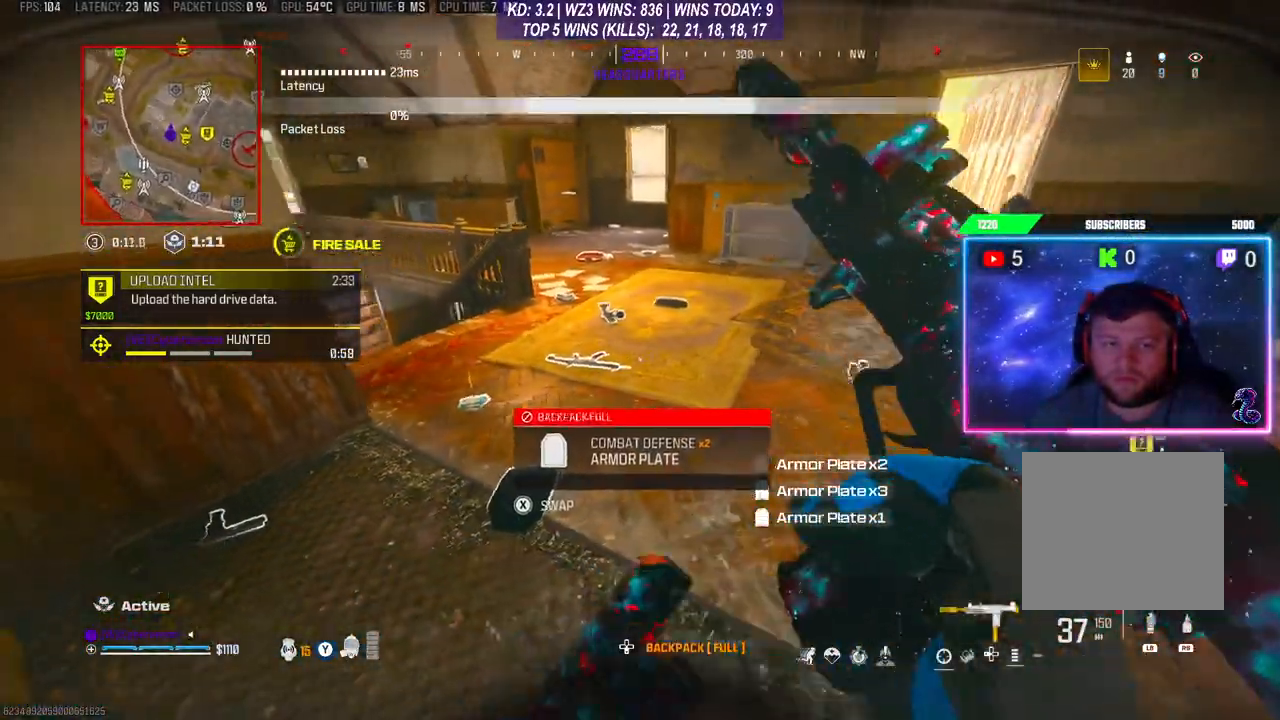
{"buttons": [], "left_stick": "center", "right_stick": "center", "events": [[100, "left_stick", "center"], [333, "right_stick", "right"], [500, "right_stick", "center"]]}